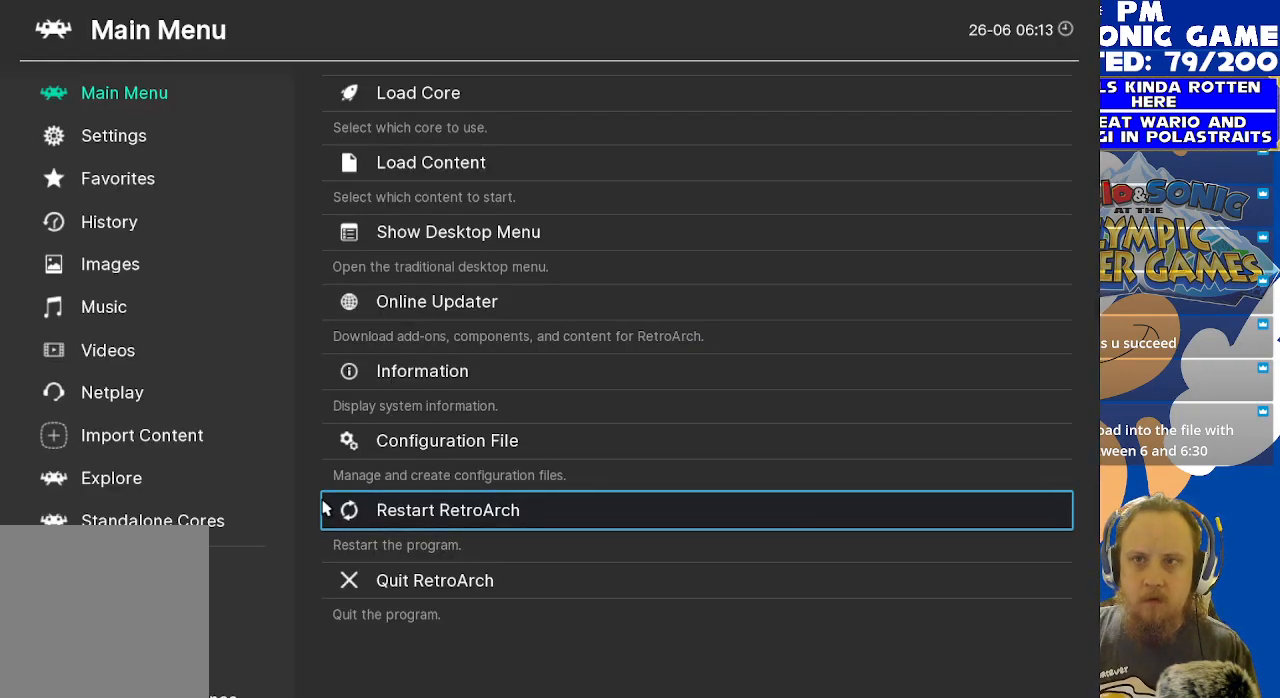
Gameplay with a controller (Xbox layout); each line is a JSON object with the inputs held at the frame after it. "events" lists button and stick changes between this image and that frame as [ms after this image, input, new state], when the widget could be followed in between.
{"buttons": [], "left_stick": "center", "right_stick": "center", "events": [[267, "DPAD_LEFT", "down"], [367, "DPAD_LEFT", "up"]]}
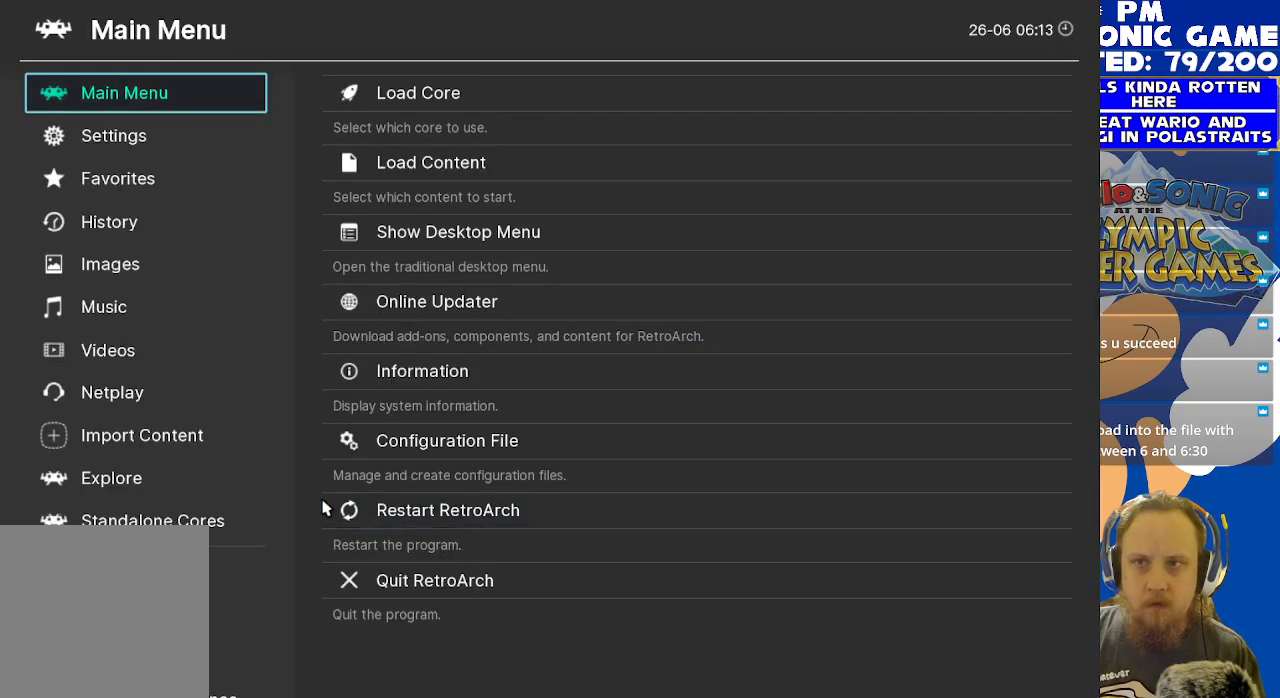
{"buttons": [], "left_stick": "center", "right_stick": "center", "events": [[100, "DPAD_DOWN", "down"], [150, "DPAD_DOWN", "up"], [383, "DPAD_DOWN", "down"], [450, "DPAD_DOWN", "up"]]}
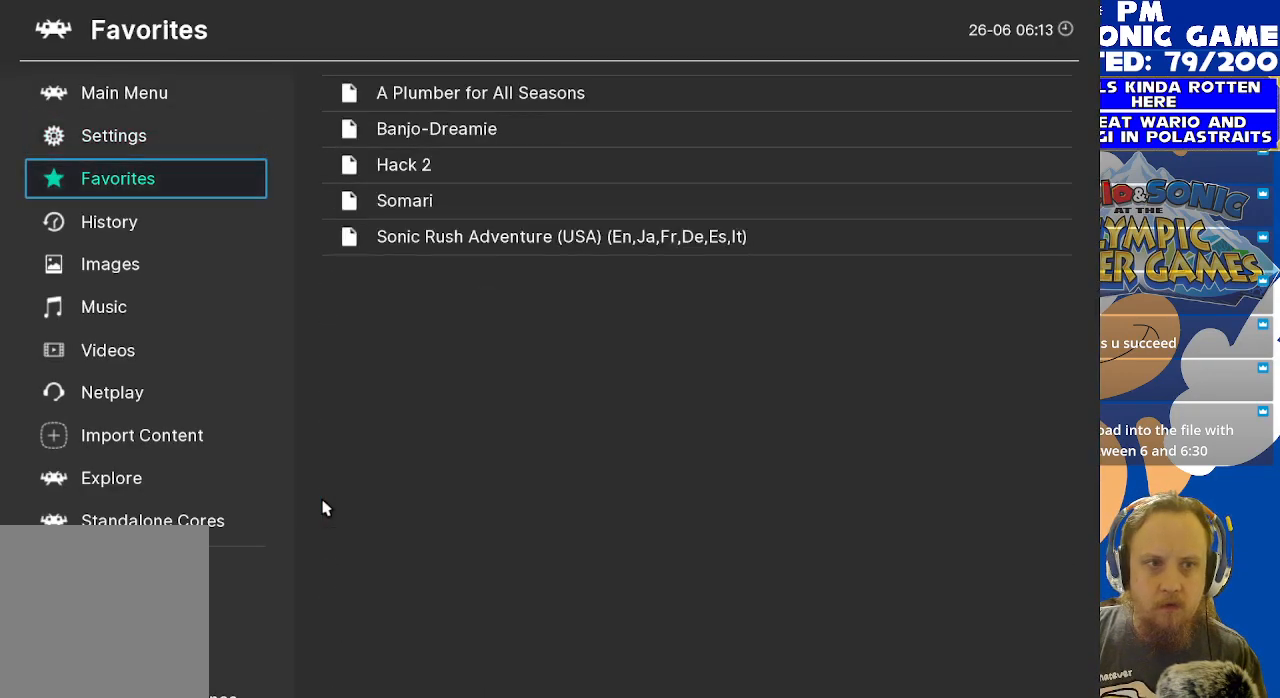
{"buttons": [], "left_stick": "center", "right_stick": "center", "events": [[17, "DPAD_DOWN", "down"], [133, "DPAD_DOWN", "up"], [200, "A", "down"], [267, "A", "up"]]}
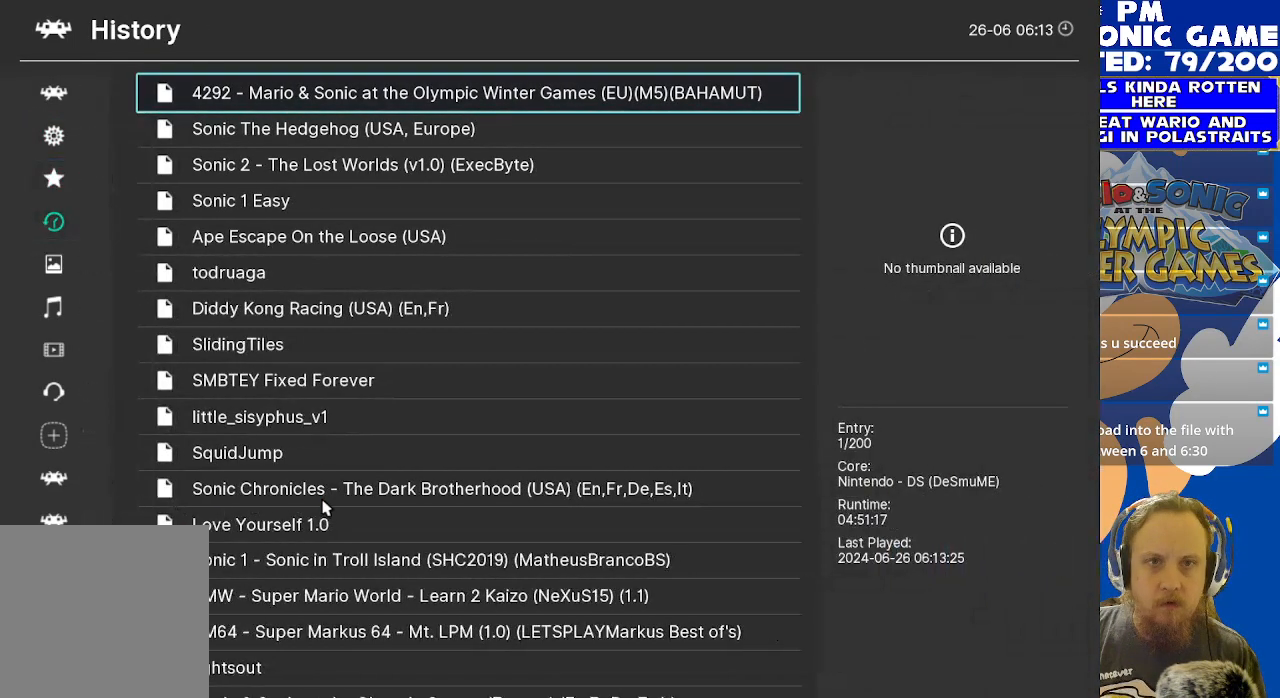
{"buttons": [], "left_stick": "center", "right_stick": "center", "events": [[133, "A", "down"], [167, "A", "up"], [283, "A", "down"], [333, "A", "up"]]}
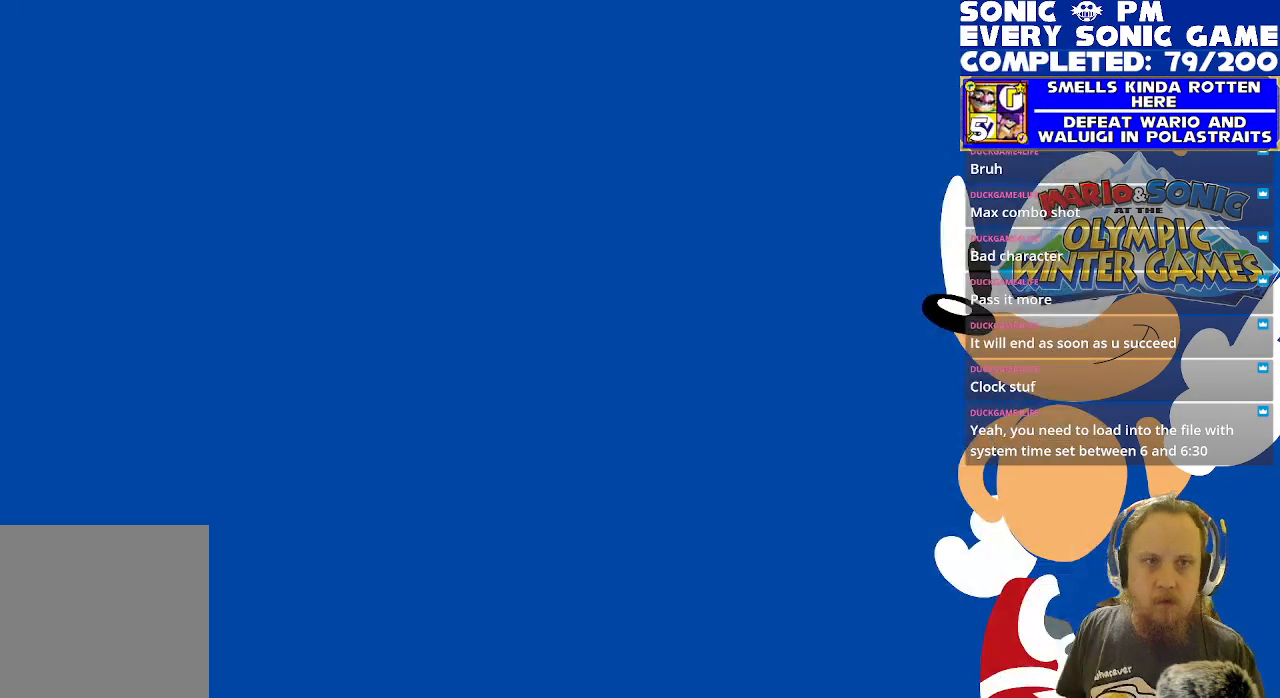
{"buttons": [], "left_stick": "center", "right_stick": "center", "events": []}
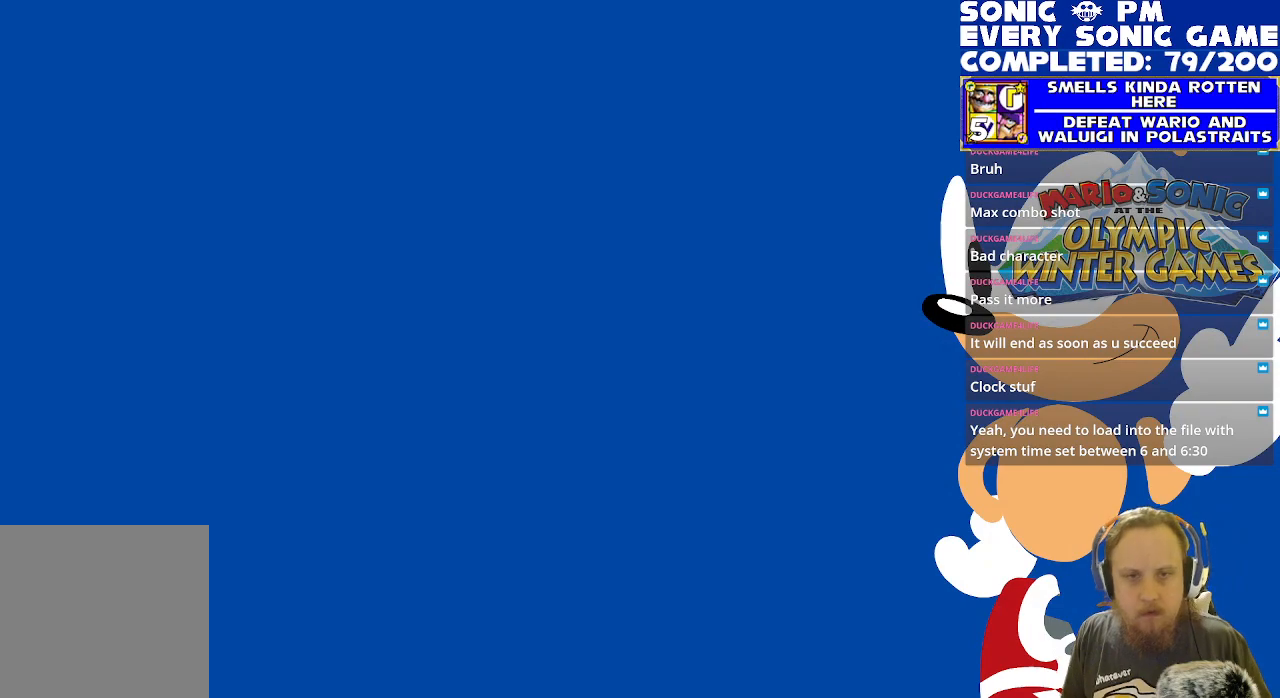
{"buttons": [], "left_stick": "center", "right_stick": "center", "events": []}
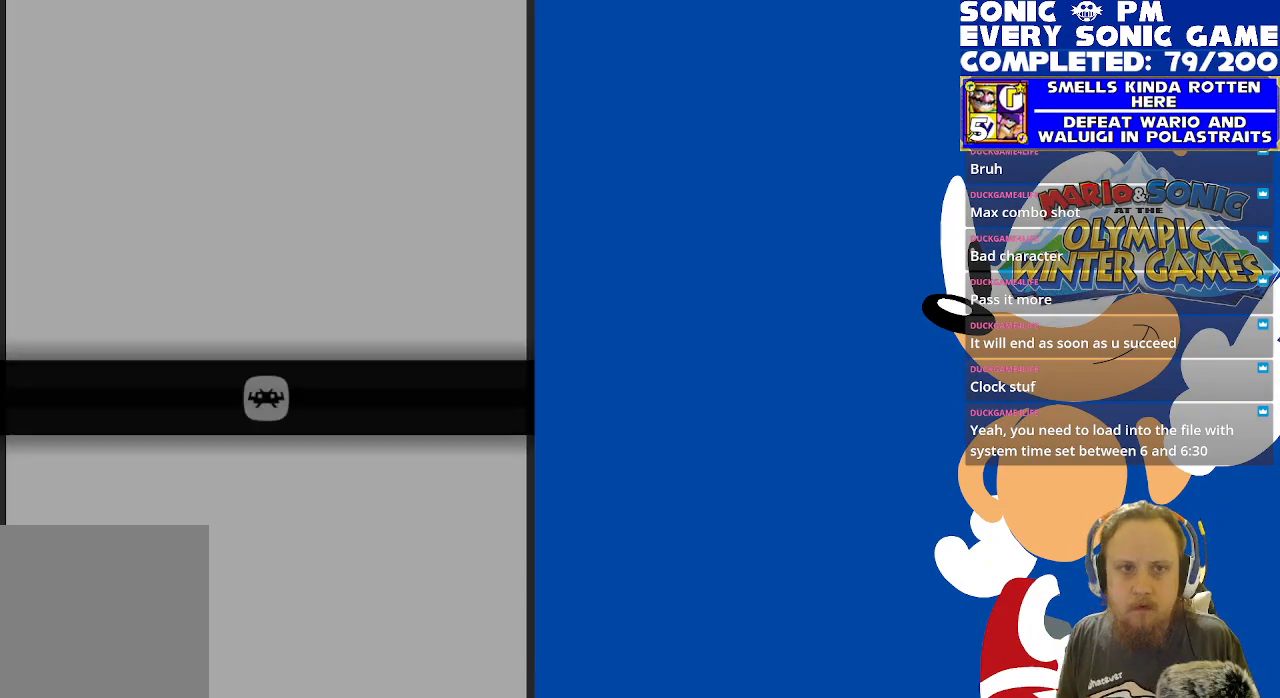
{"buttons": [], "left_stick": "center", "right_stick": "center", "events": []}
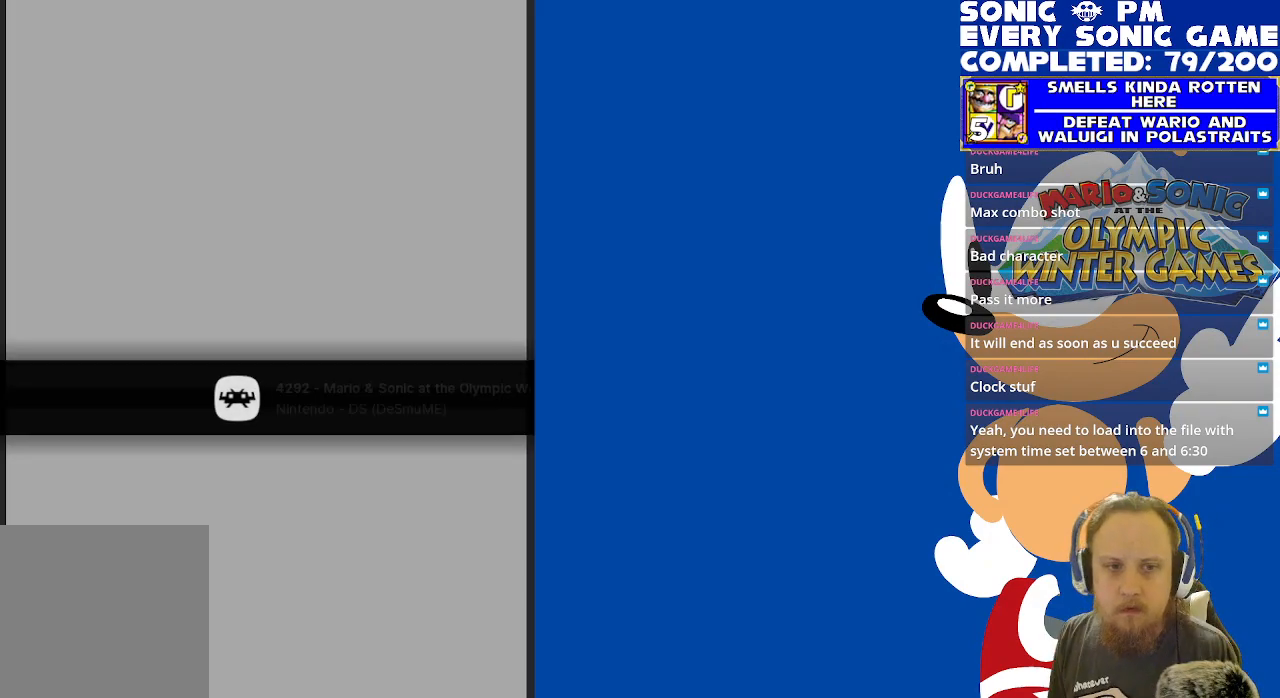
{"buttons": [], "left_stick": "center", "right_stick": "center", "events": []}
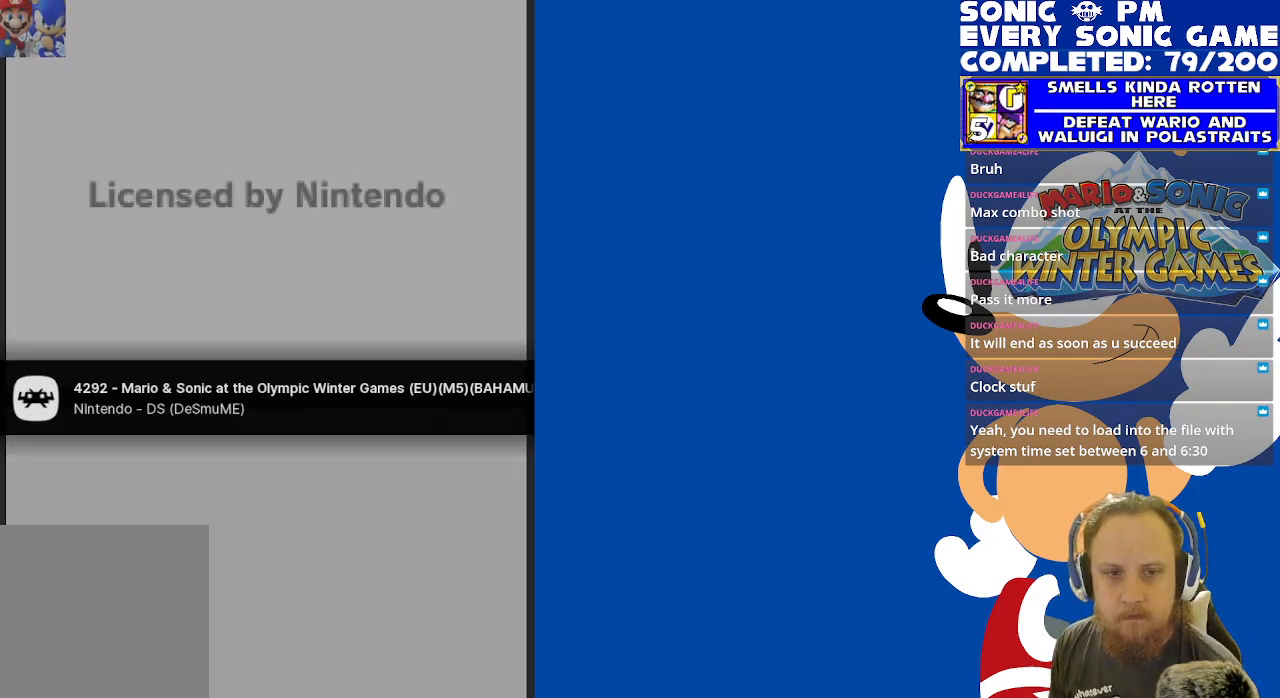
{"buttons": [], "left_stick": "center", "right_stick": "center", "events": []}
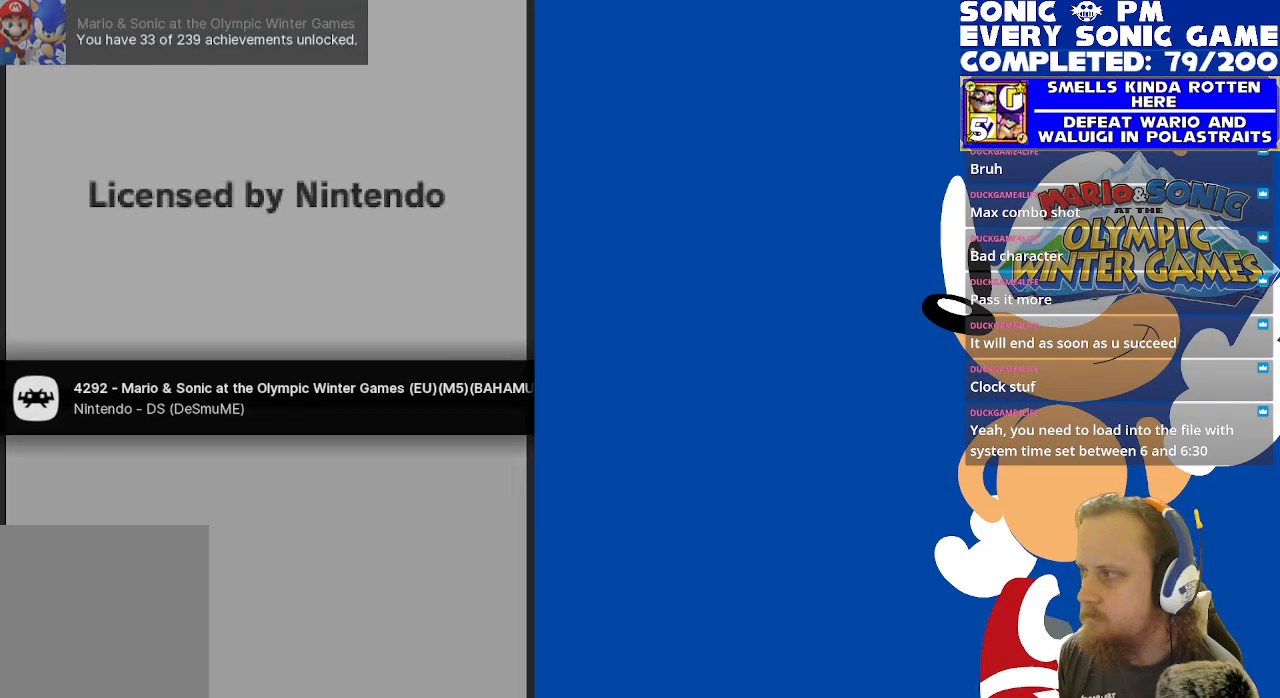
{"buttons": [], "left_stick": "center", "right_stick": "center", "events": []}
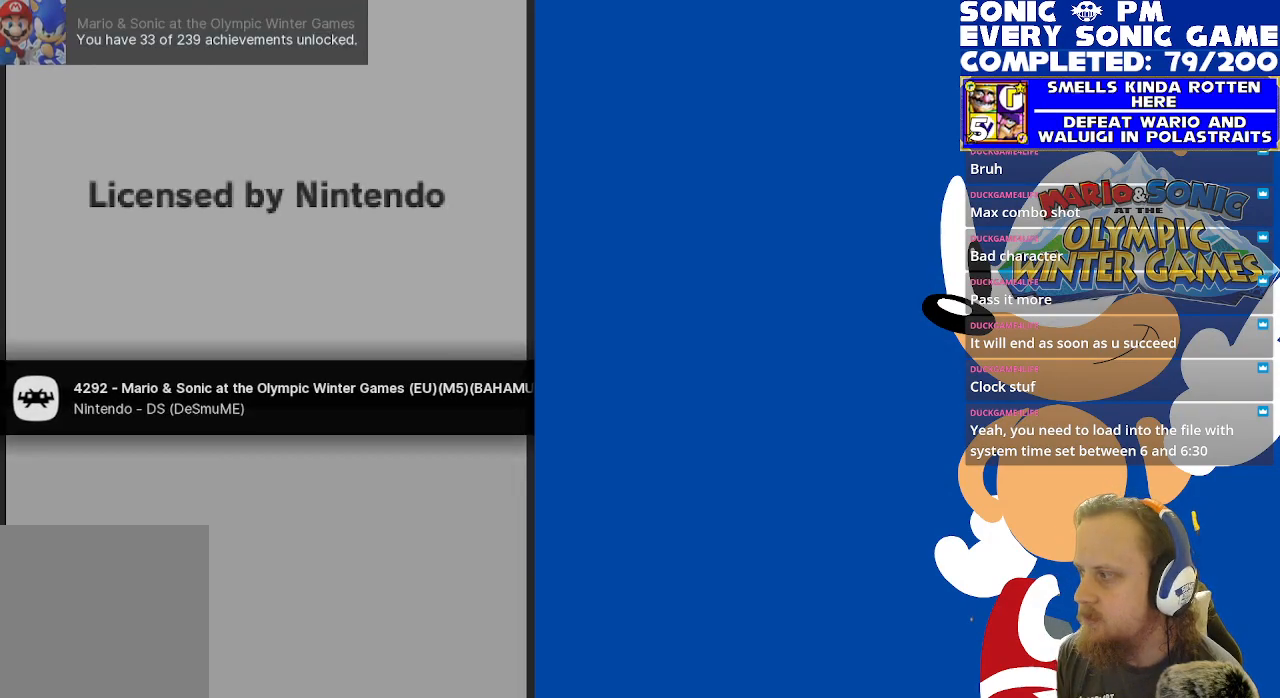
{"buttons": [], "left_stick": "center", "right_stick": "center", "events": [[200, "R2", "down"], [317, "R2", "up"]]}
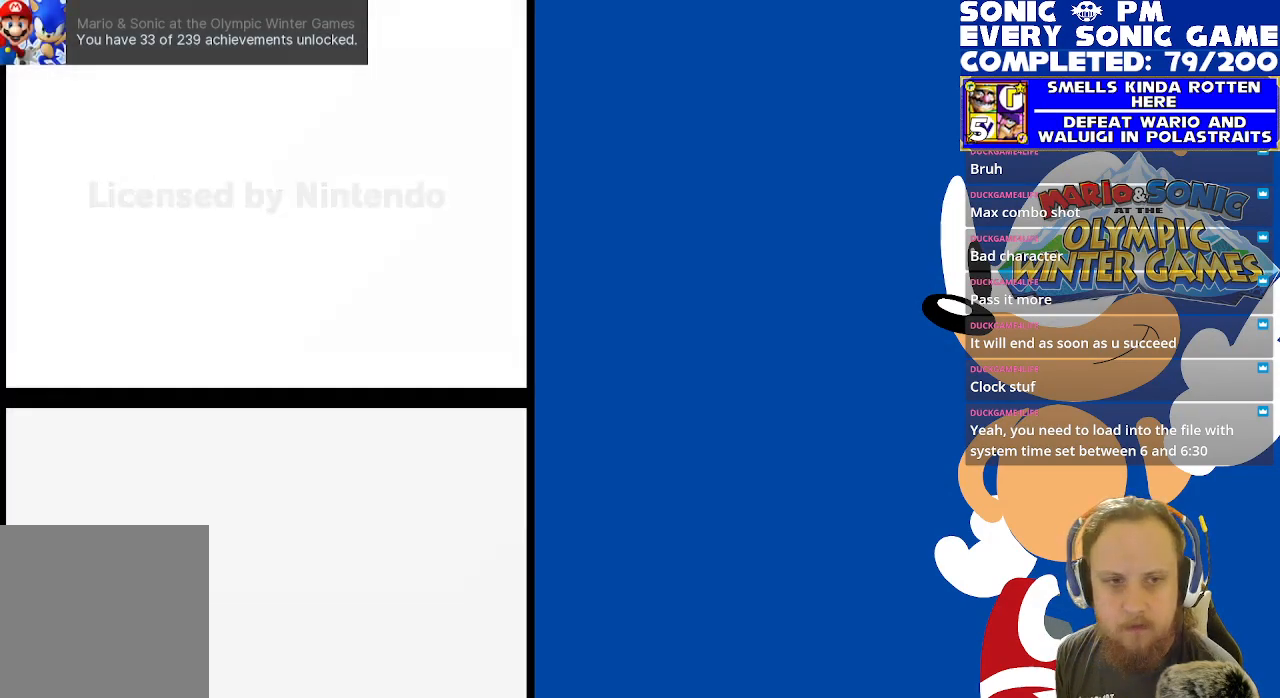
{"buttons": [], "left_stick": "center", "right_stick": "center", "events": [[67, "R2", "down"], [200, "R2", "up"]]}
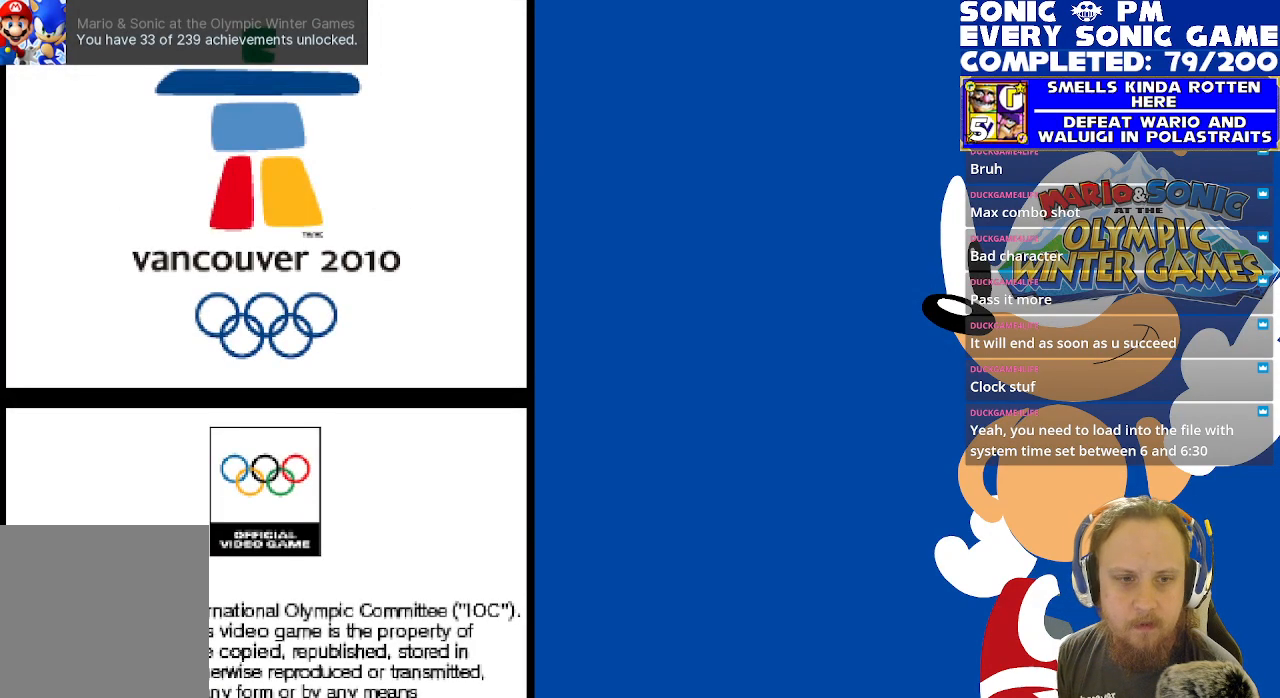
{"buttons": ["R2"], "left_stick": "center", "right_stick": "center", "events": [[183, "A", "down"], [267, "A", "up"], [500, "R2", "down"]]}
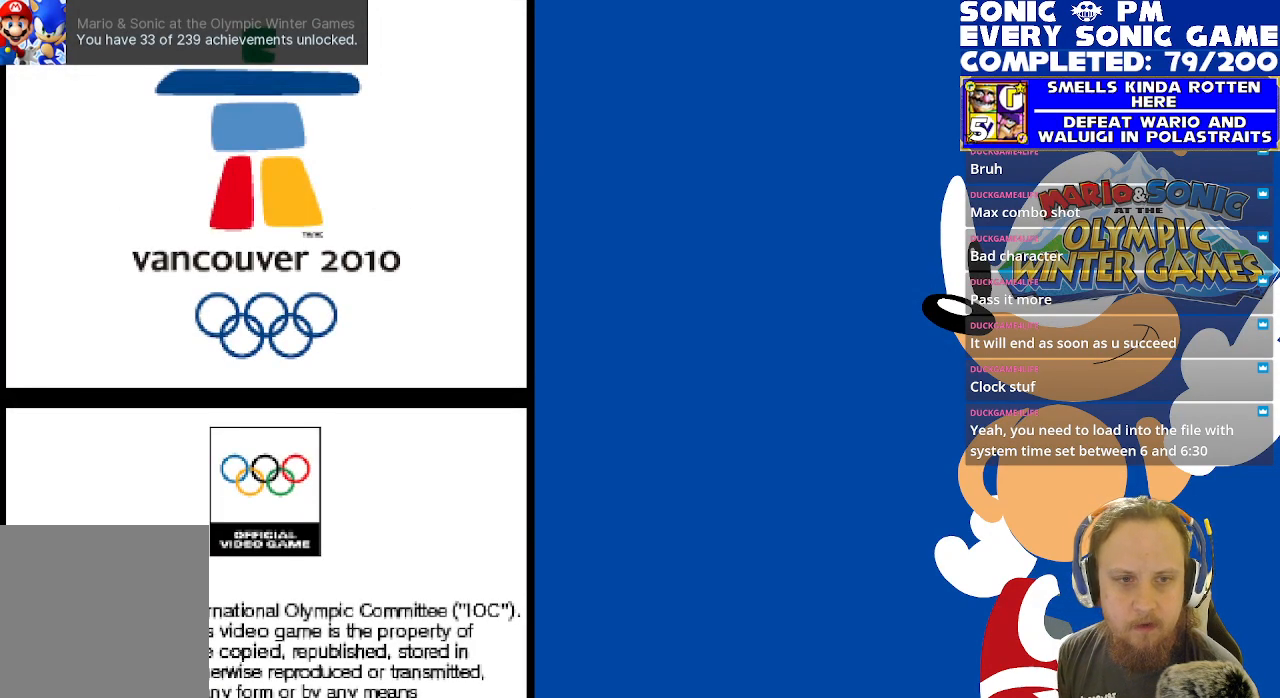
{"buttons": [], "left_stick": "center", "right_stick": "center", "events": [[150, "R2", "up"], [367, "R2", "down"], [500, "R2", "up"]]}
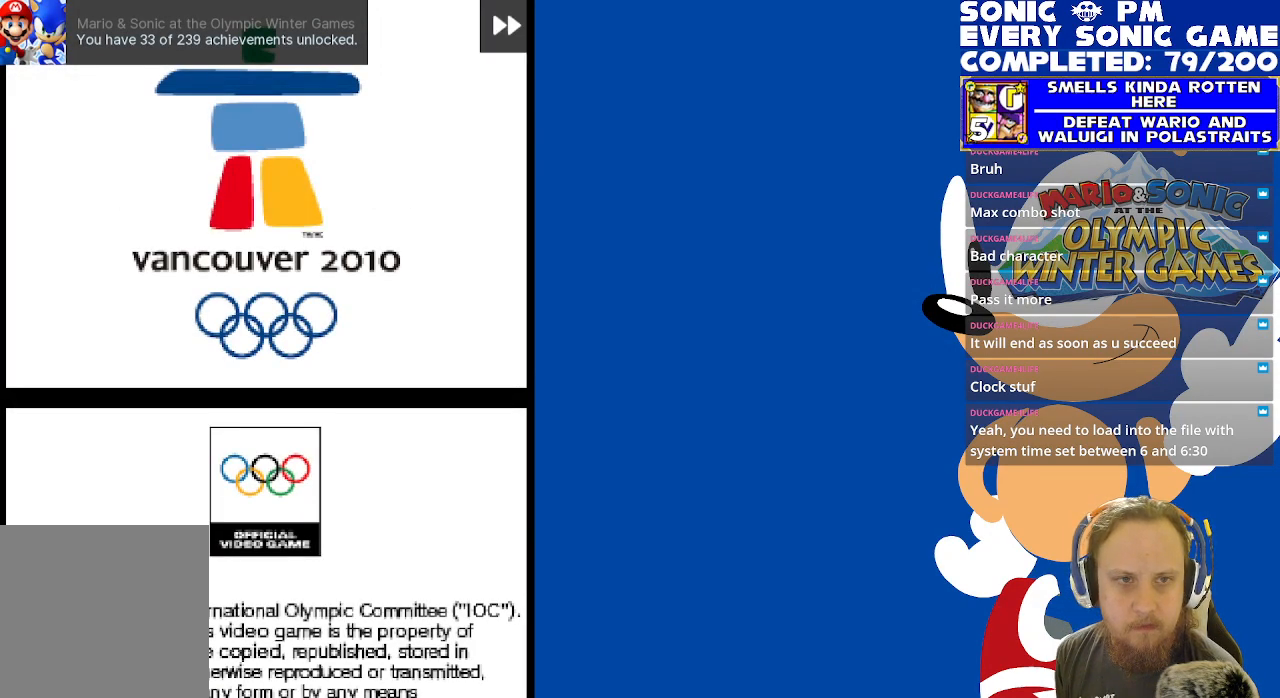
{"buttons": ["R2"], "left_stick": "center", "right_stick": "center", "events": [[183, "A", "down"], [283, "A", "up"], [483, "R2", "down"]]}
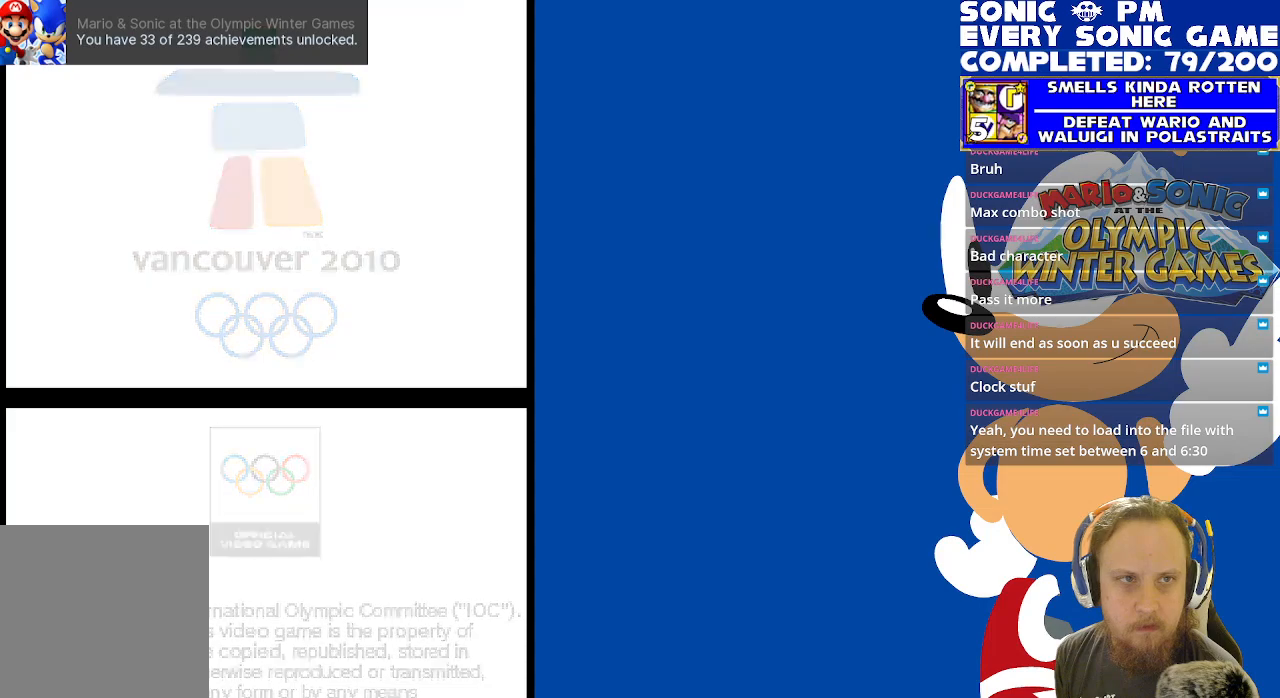
{"buttons": ["B"], "left_stick": "center", "right_stick": "center", "events": [[117, "R2", "up"], [467, "B", "down"]]}
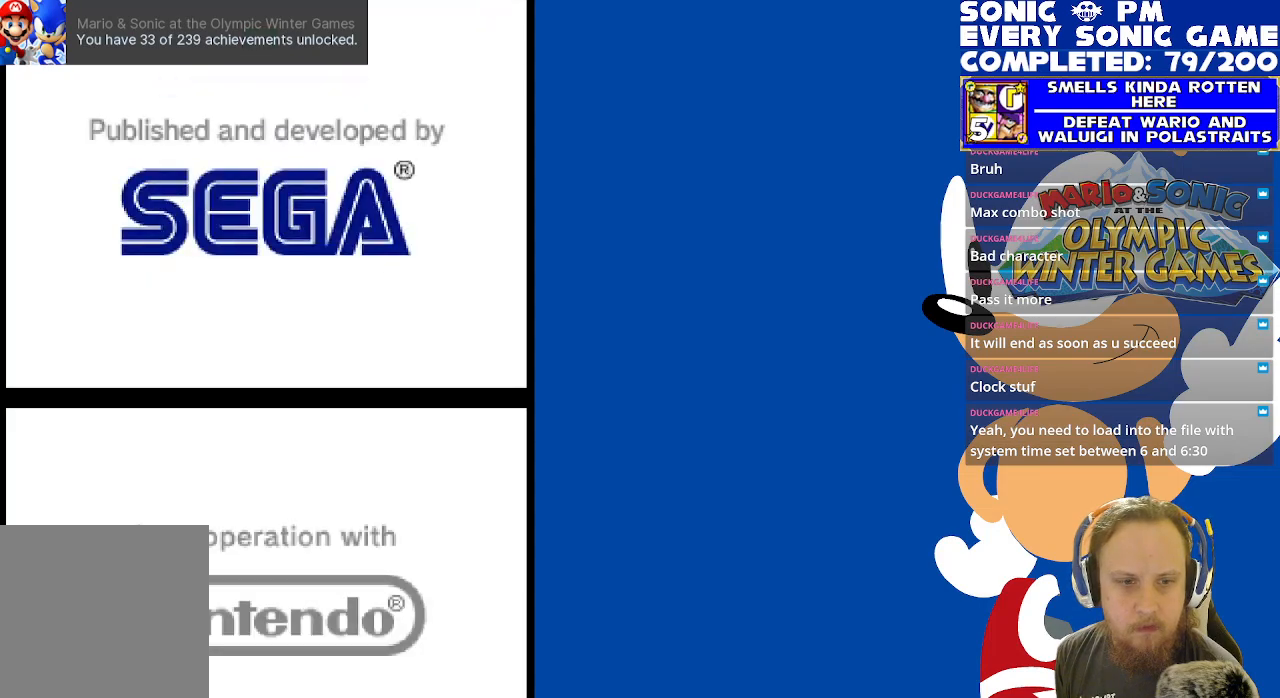
{"buttons": [], "left_stick": "center", "right_stick": "center", "events": [[67, "B", "up"], [200, "R2", "down"], [500, "R2", "up"]]}